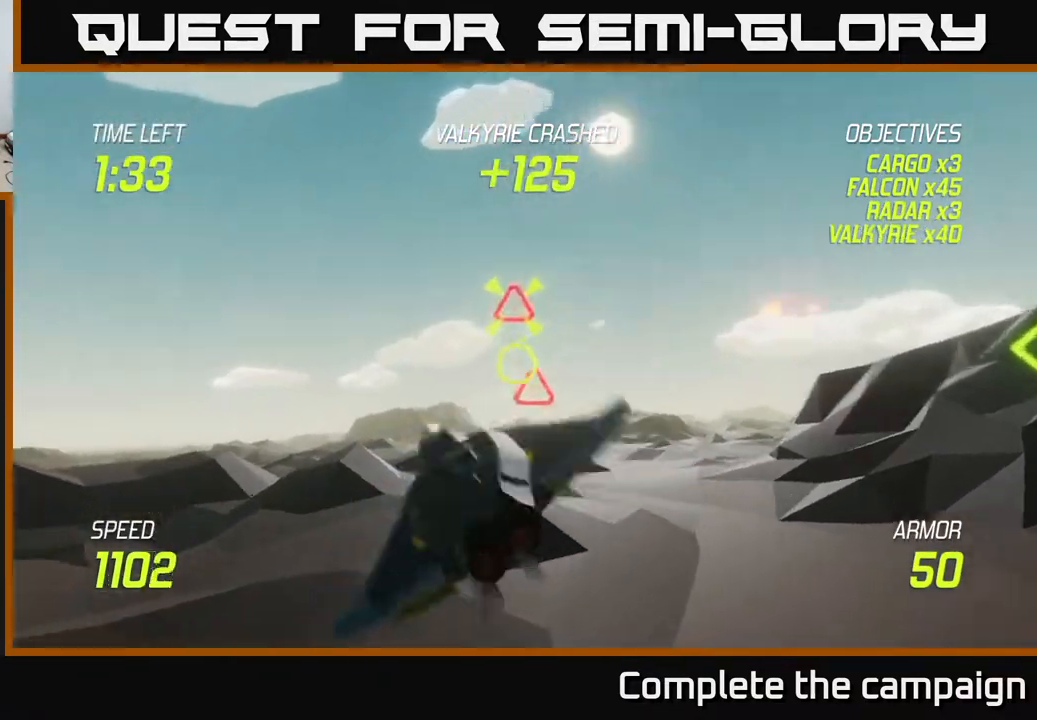
Gameplay with a controller (Xbox layout); each line is a JSON object with the inputs held at the frame after it. "events" lists button and stick changes between this image and that frame as [ms after this image, input, new state], when the widget could be followed in between. Not read: L3 R3.
{"buttons": [], "left_stick": "down-left", "right_stick": "center", "events": [[17, "left_stick", "up-left"], [33, "L2", "down"], [183, "L2", "up"], [317, "left_stick", "down-left"]]}
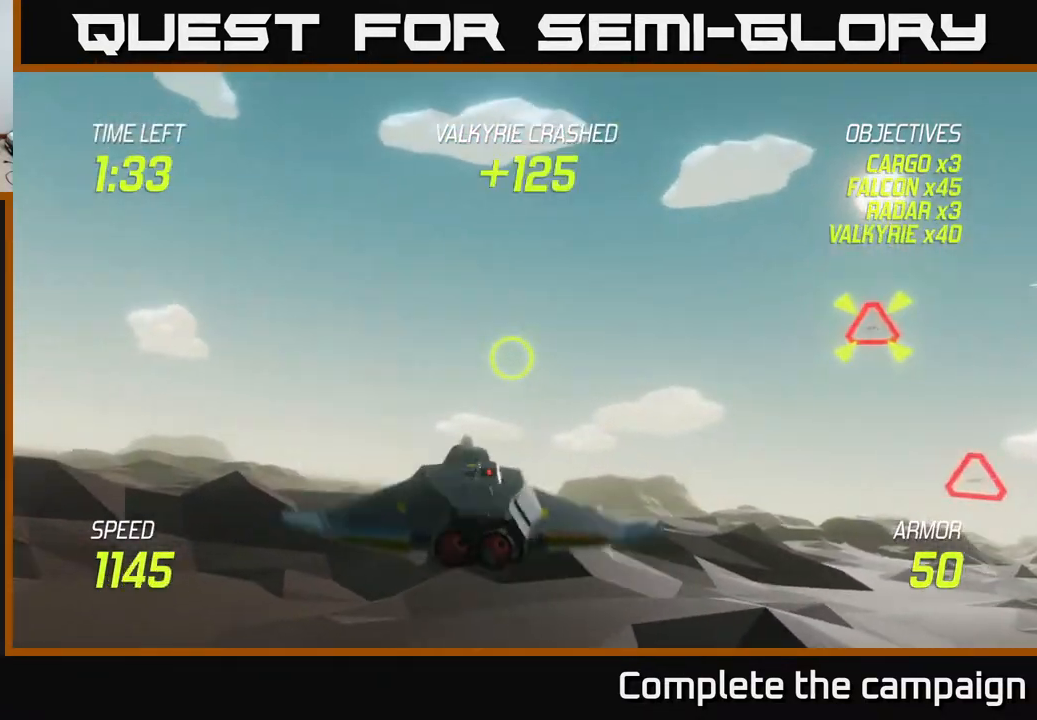
{"buttons": ["L2"], "left_stick": "down-left", "right_stick": "center", "events": [[67, "L2", "down"], [83, "left_stick", "up-left"], [317, "left_stick", "left"], [500, "left_stick", "down-left"]]}
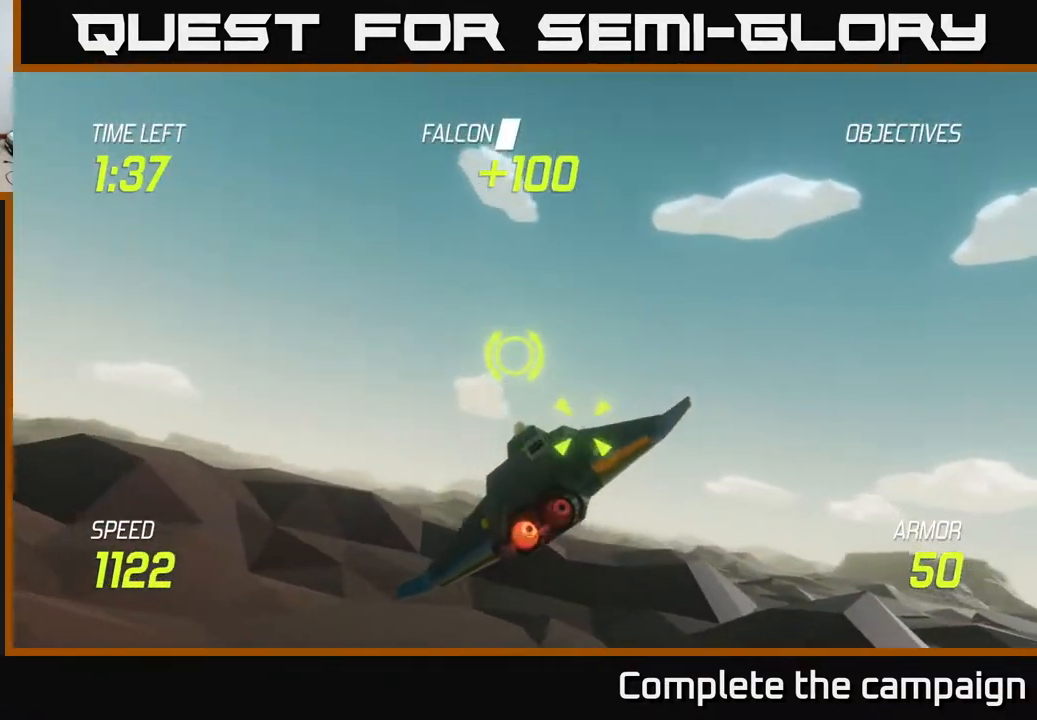
{"buttons": [], "left_stick": "left", "right_stick": "center", "events": [[300, "L2", "up"], [300, "R2", "down"], [350, "left_stick", "right"], [400, "R2", "up"], [433, "left_stick", "up"], [483, "left_stick", "left"]]}
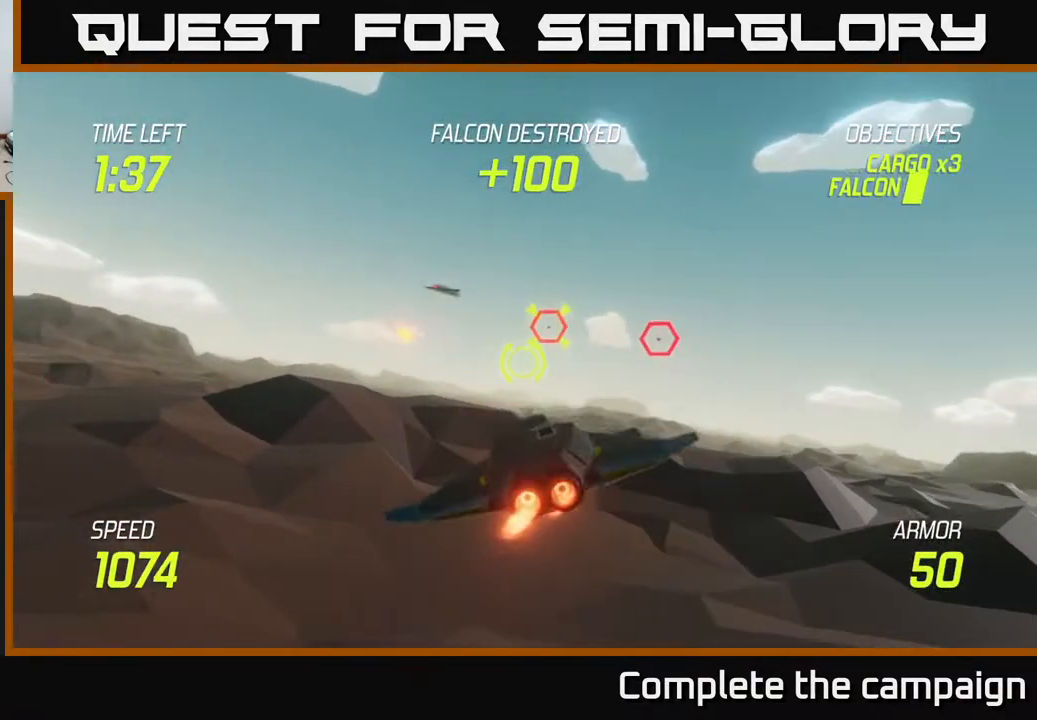
{"buttons": [], "left_stick": "down-left", "right_stick": "center", "events": [[33, "R2", "down"], [233, "R2", "up"], [233, "left_stick", "down-left"], [367, "L2", "down"], [483, "L2", "up"]]}
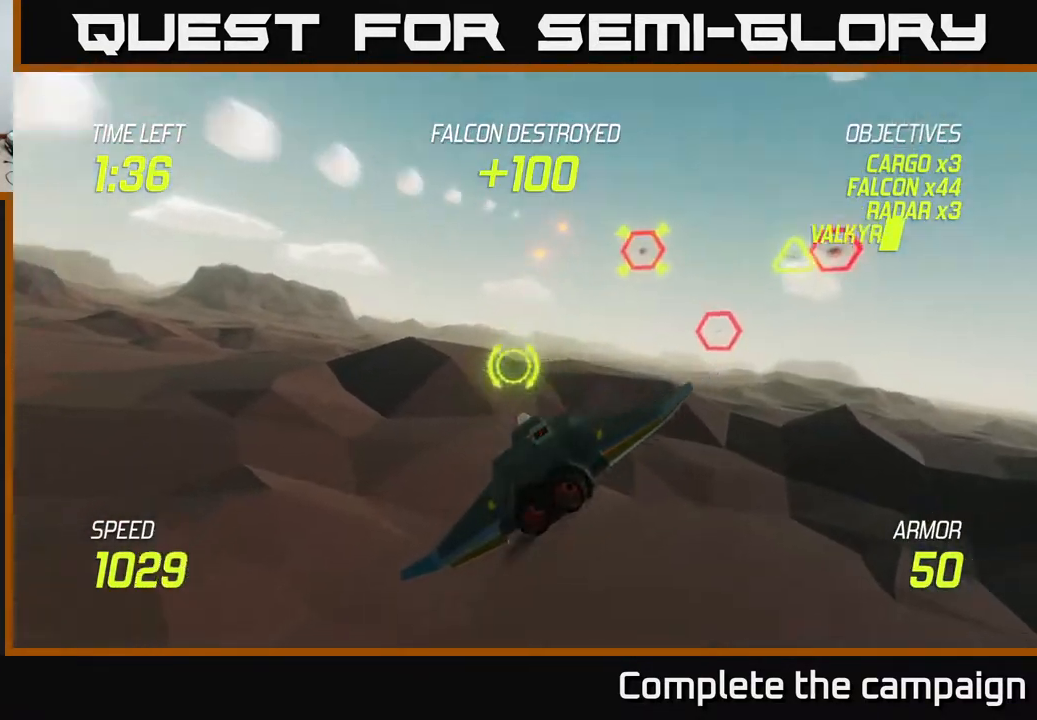
{"buttons": ["L2"], "left_stick": "up-left", "right_stick": "center", "events": [[83, "L2", "down"], [100, "left_stick", "left"], [400, "left_stick", "up-left"]]}
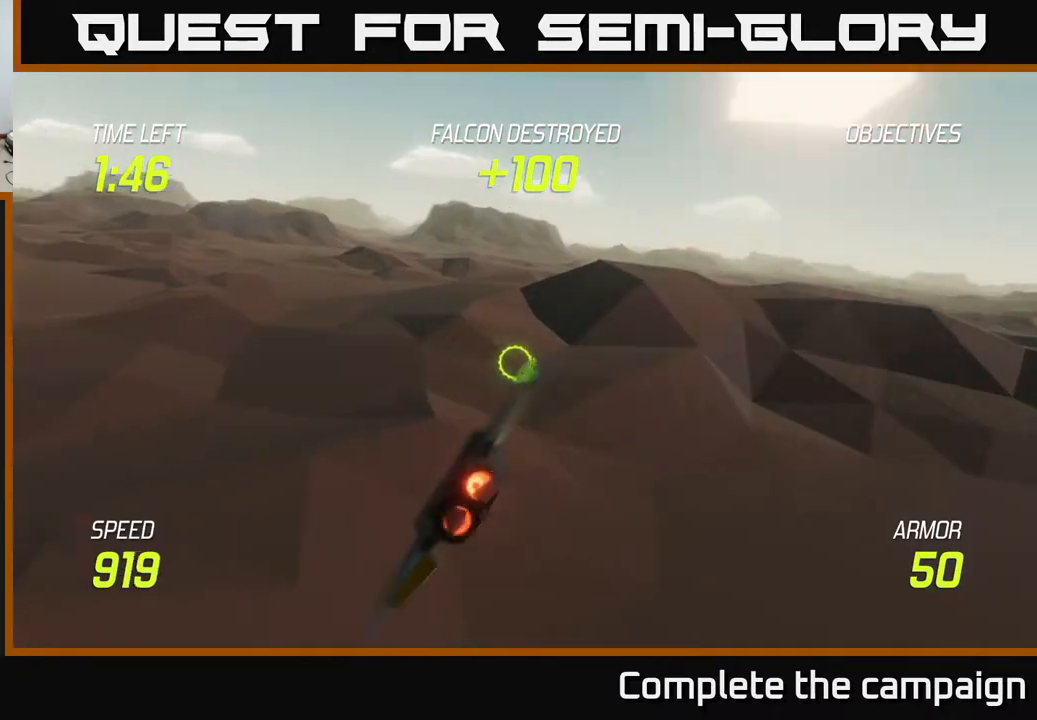
{"buttons": ["L2"], "left_stick": "left", "right_stick": "center", "events": [[267, "left_stick", "left"]]}
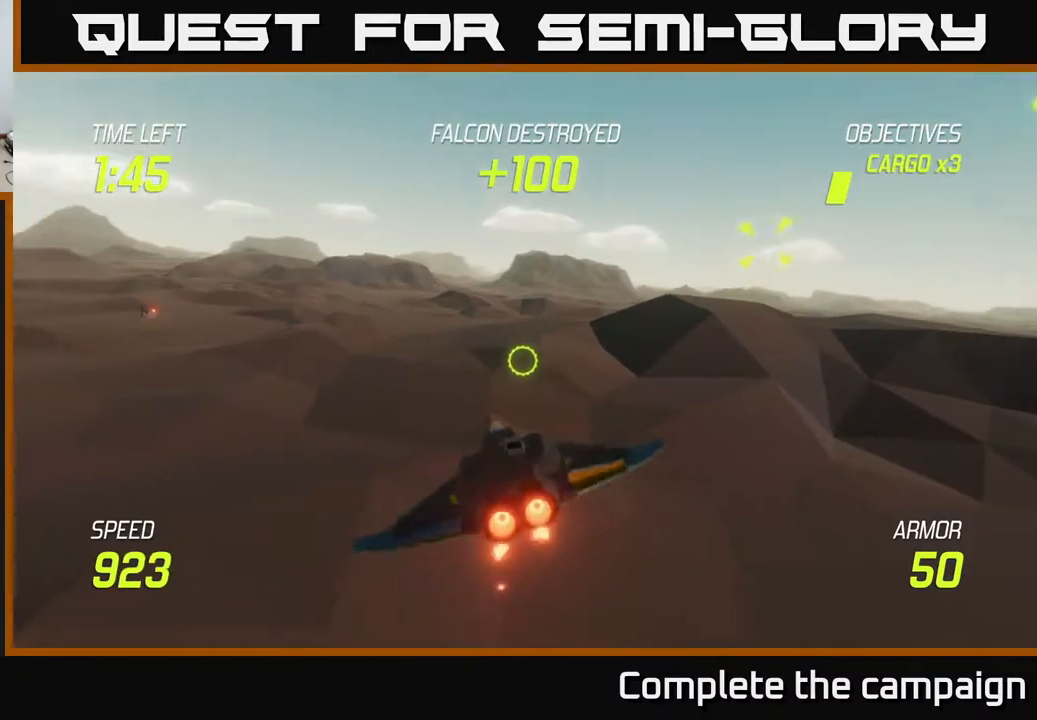
{"buttons": ["L2"], "left_stick": "up-left", "right_stick": "center", "events": [[183, "left_stick", "up-left"]]}
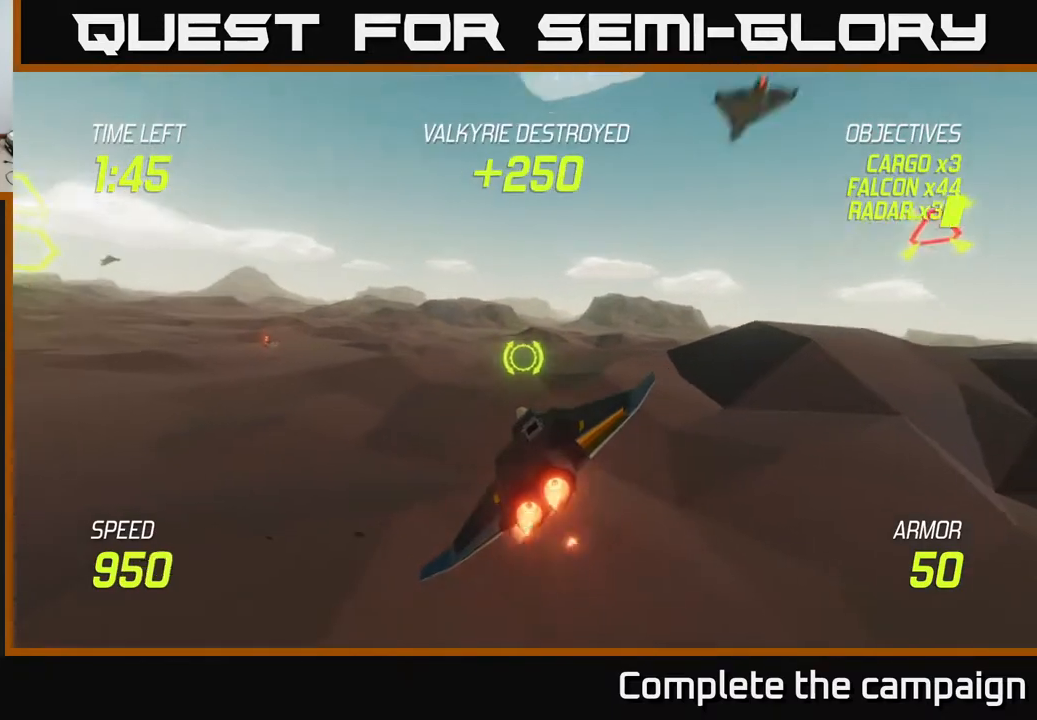
{"buttons": ["L2"], "left_stick": "up", "right_stick": "center", "events": [[83, "left_stick", "left"], [300, "L2", "up"], [367, "left_stick", "up-left"], [417, "L2", "down"], [500, "left_stick", "up"]]}
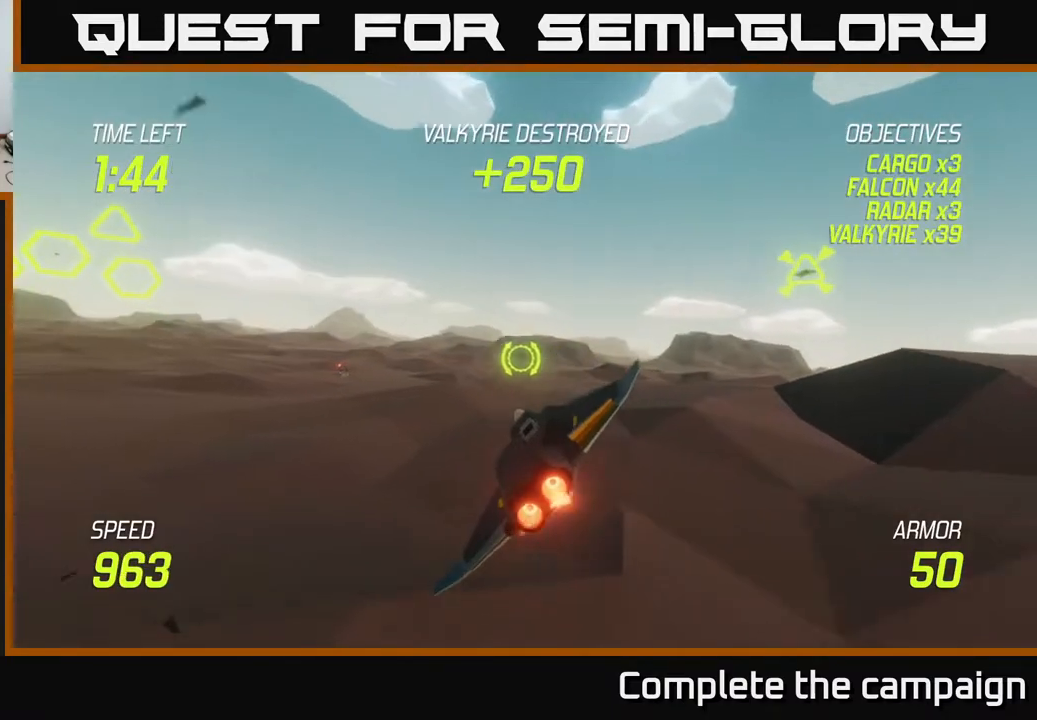
{"buttons": ["L2"], "left_stick": "up-left", "right_stick": "center", "events": [[33, "L2", "up"], [133, "L2", "down"], [183, "left_stick", "left"], [250, "L2", "up"], [350, "L2", "down"], [383, "left_stick", "up-left"]]}
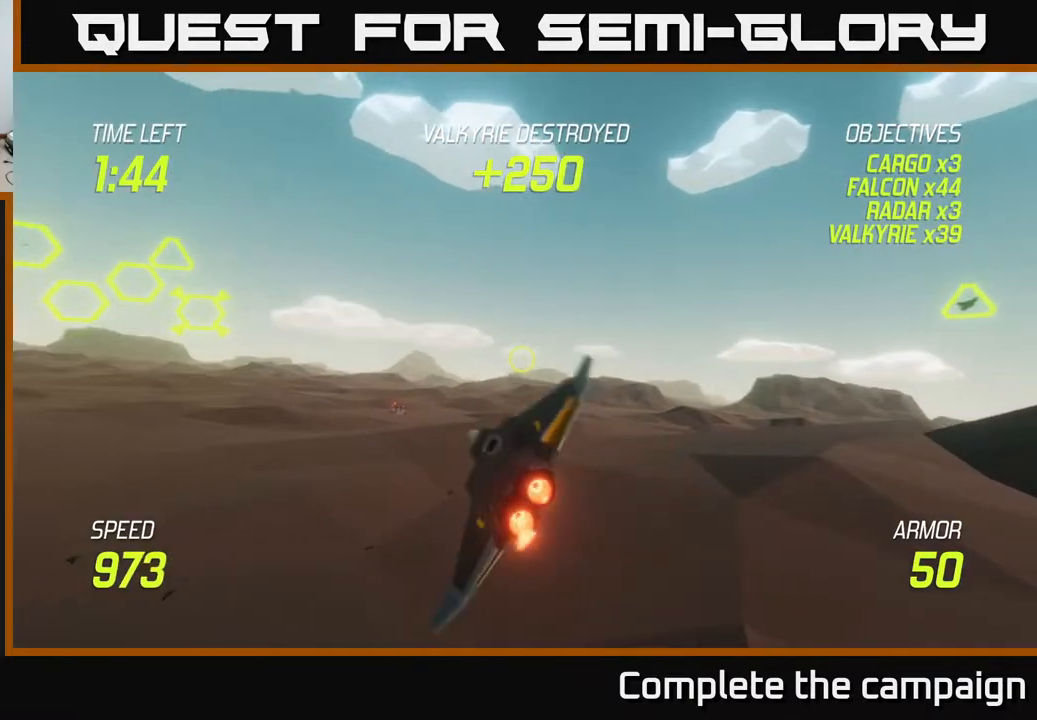
{"buttons": [], "left_stick": "left", "right_stick": "center", "events": [[67, "L2", "up"], [133, "left_stick", "left"]]}
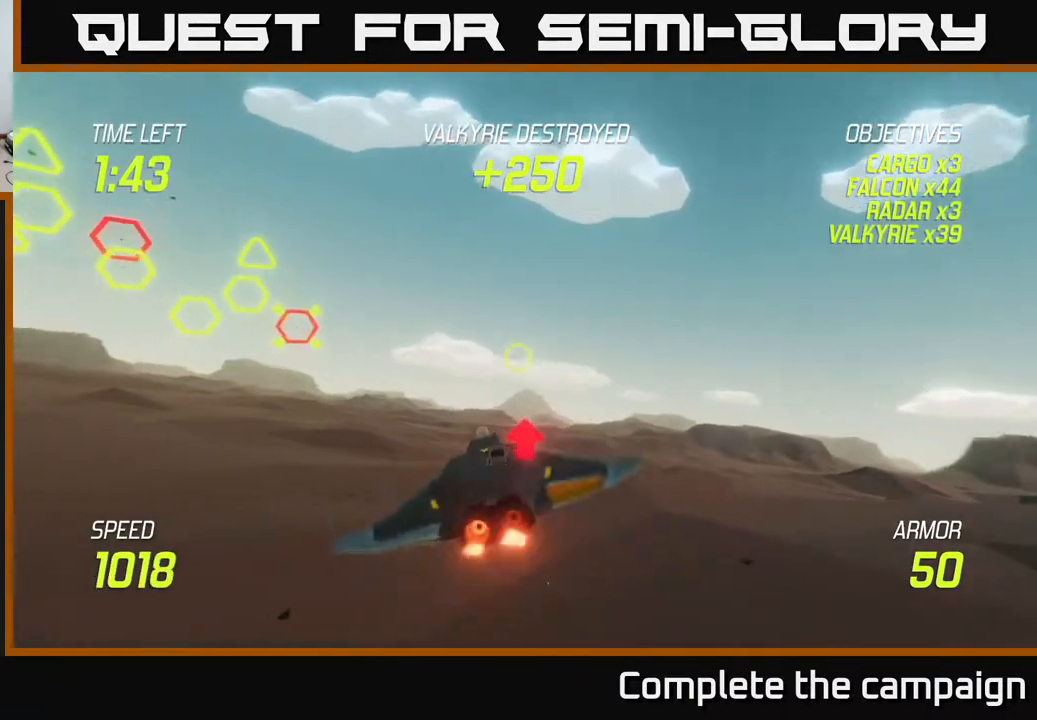
{"buttons": ["R2"], "left_stick": "left", "right_stick": "center", "events": [[183, "R2", "down"], [367, "R2", "up"], [483, "R2", "down"]]}
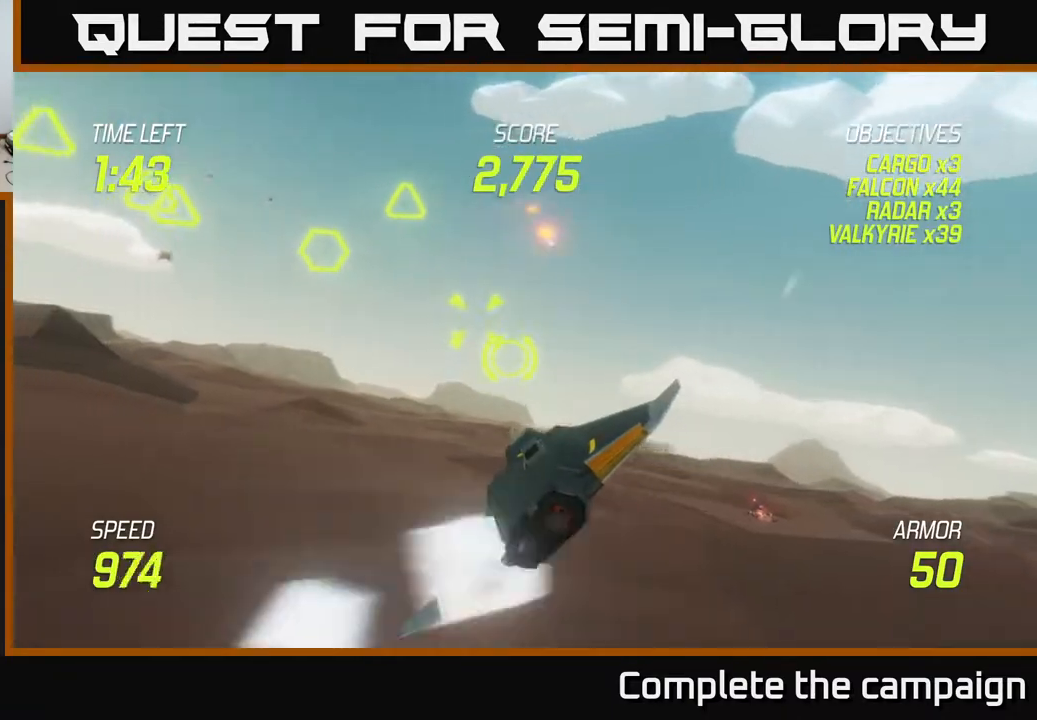
{"buttons": [], "left_stick": "right", "right_stick": "center", "events": [[67, "left_stick", "up-left"], [133, "R2", "up"], [183, "left_stick", "right"], [233, "L2", "down"], [317, "L2", "up"], [400, "L2", "down"], [500, "L2", "up"]]}
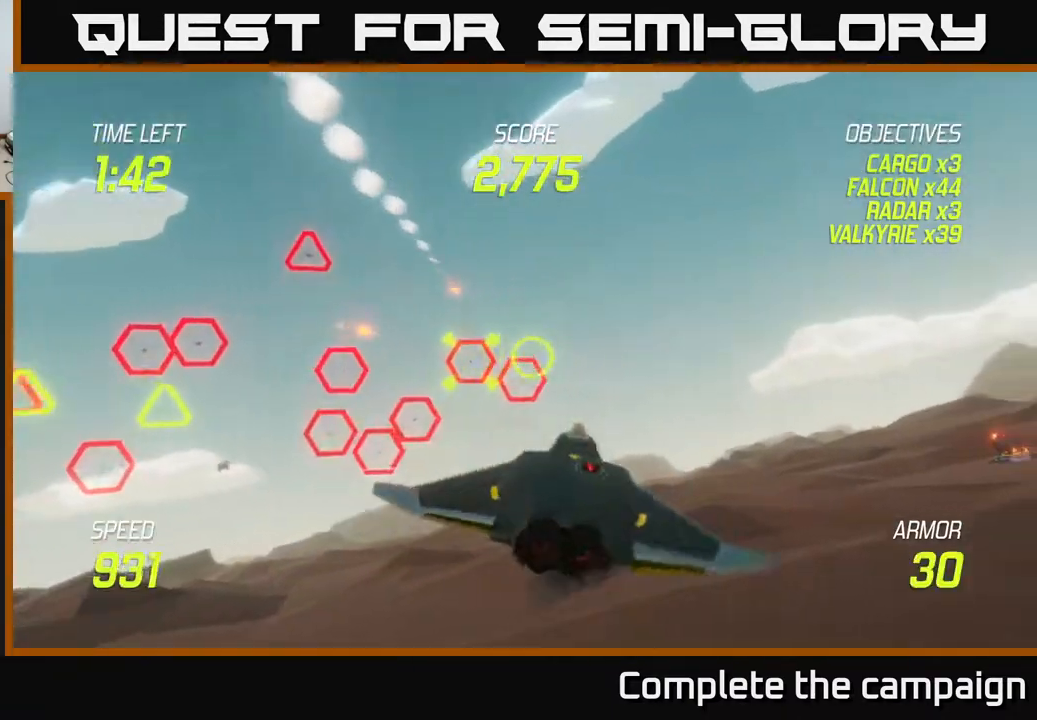
{"buttons": ["L2"], "left_stick": "right", "right_stick": "center", "events": [[100, "L2", "down"]]}
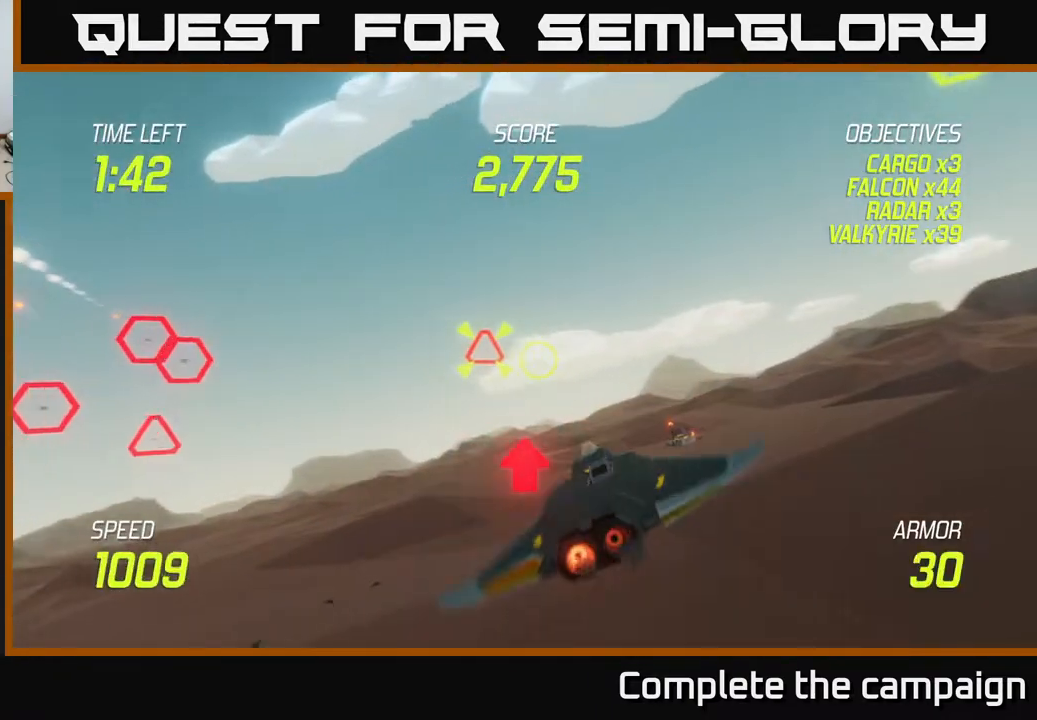
{"buttons": ["L2"], "left_stick": "left", "right_stick": "center", "events": [[150, "left_stick", "up"], [200, "left_stick", "left"], [367, "left_stick", "center"], [433, "left_stick", "left"]]}
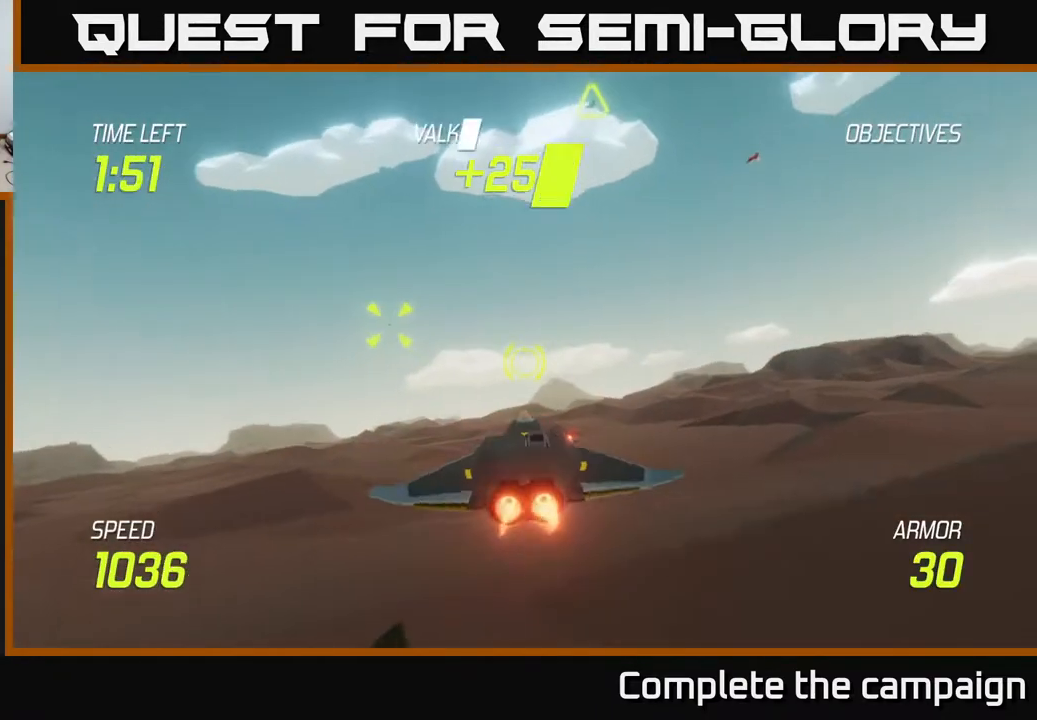
{"buttons": ["L2"], "left_stick": "right", "right_stick": "center", "events": [[33, "L2", "up"], [117, "L2", "down"], [217, "L2", "up"], [317, "L2", "down"], [400, "L2", "up"], [467, "L2", "down"], [483, "left_stick", "right"]]}
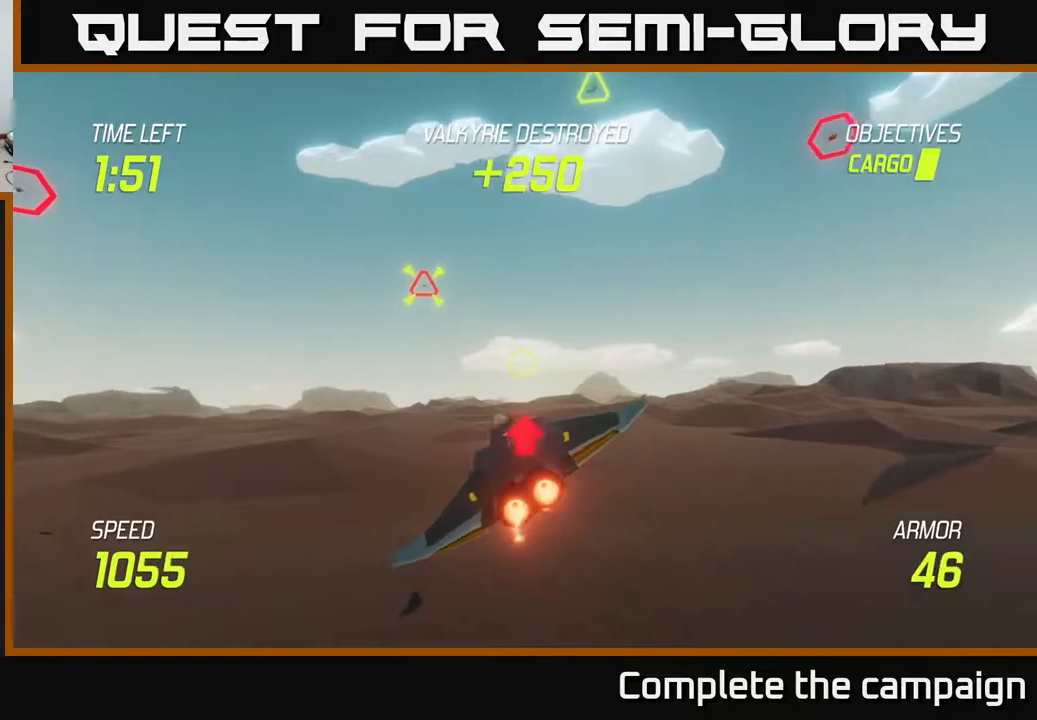
{"buttons": [], "left_stick": "right", "right_stick": "center", "events": [[100, "L2", "up"], [100, "left_stick", "up-right"], [167, "L2", "down"], [283, "L2", "up"], [333, "left_stick", "right"], [350, "L2", "down"], [450, "L2", "up"]]}
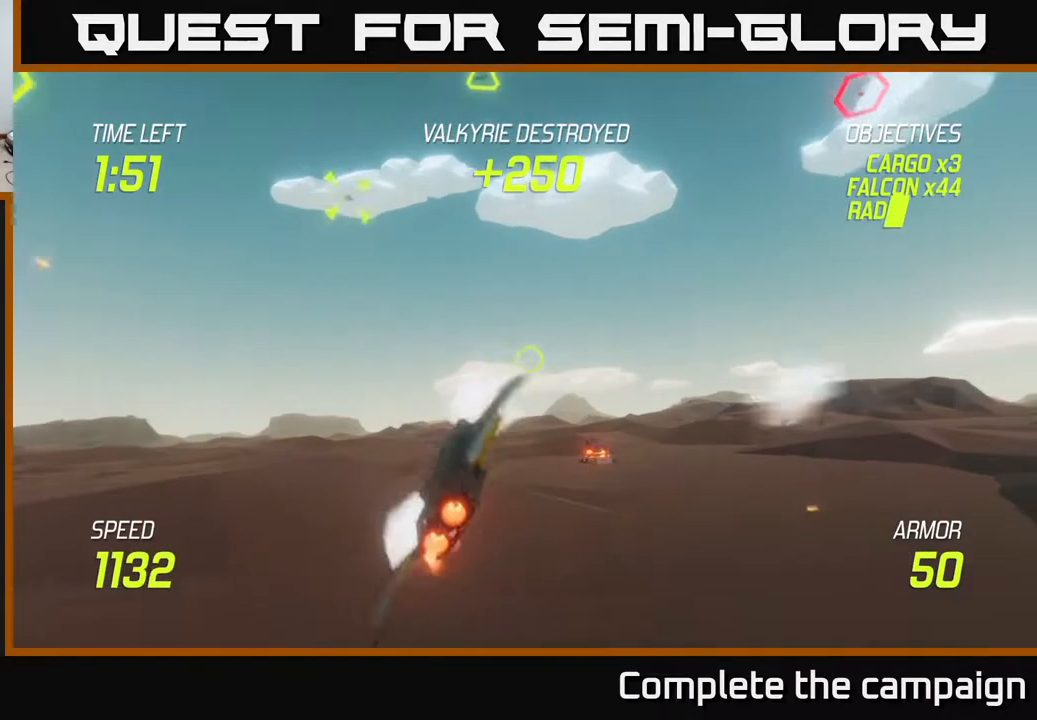
{"buttons": ["L2"], "left_stick": "left", "right_stick": "center", "events": [[100, "left_stick", "up-left"], [300, "R2", "down"], [417, "R2", "up"], [417, "left_stick", "left"], [467, "L2", "down"]]}
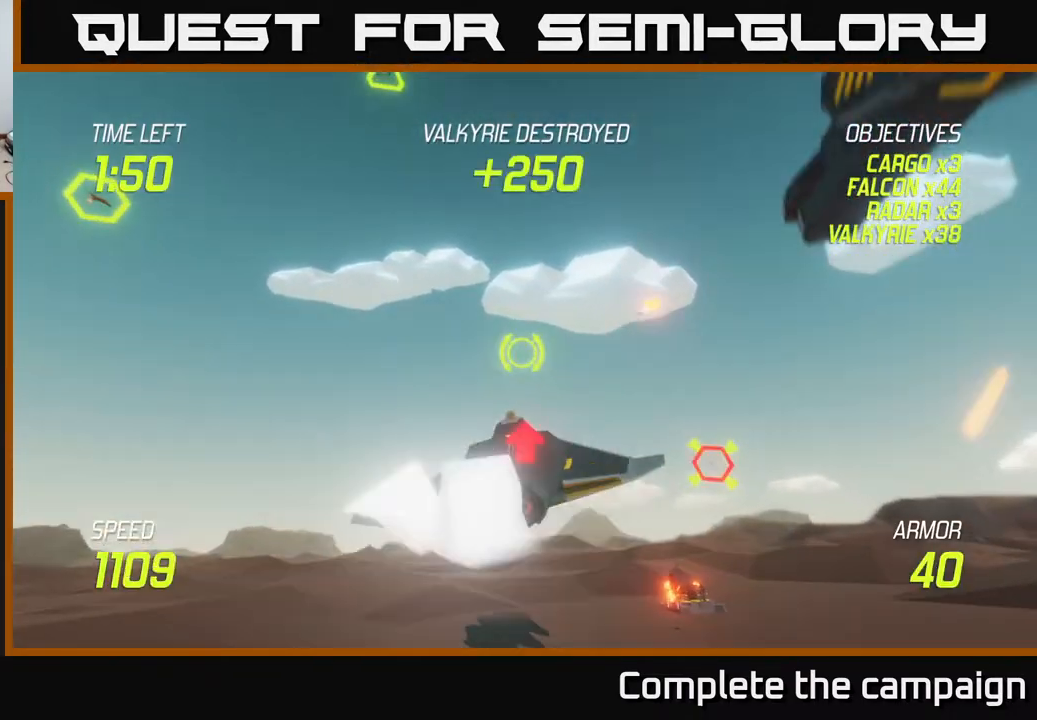
{"buttons": [], "left_stick": "left", "right_stick": "center", "events": [[100, "L2", "up"], [167, "L2", "down"], [267, "R2", "down"], [283, "L2", "up"], [383, "L2", "down"], [417, "R2", "up"], [500, "L2", "up"]]}
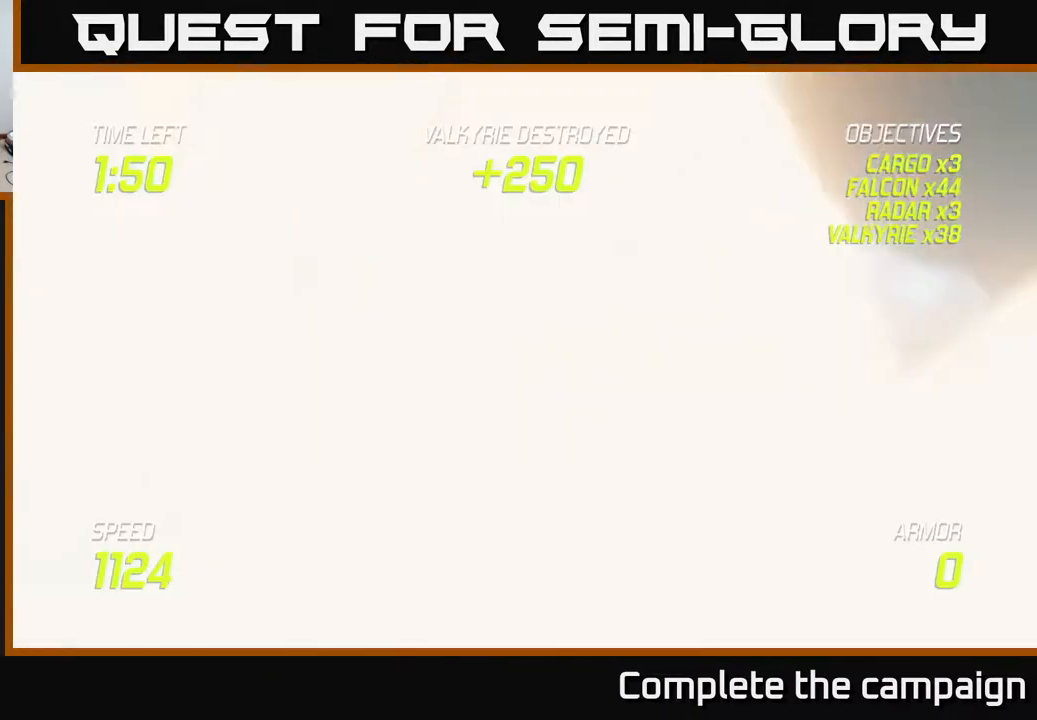
{"buttons": [], "left_stick": "center", "right_stick": "center", "events": [[183, "R2", "down"], [317, "L2", "down"], [317, "R2", "up"], [400, "L2", "up"], [400, "left_stick", "center"]]}
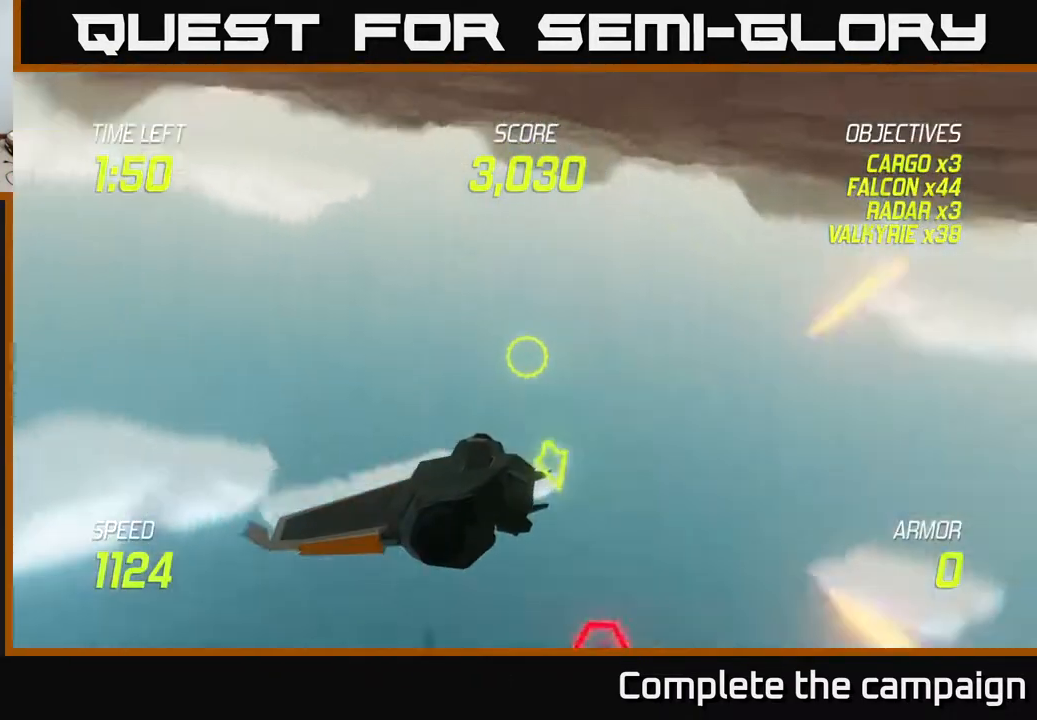
{"buttons": [], "left_stick": "center", "right_stick": "center", "events": []}
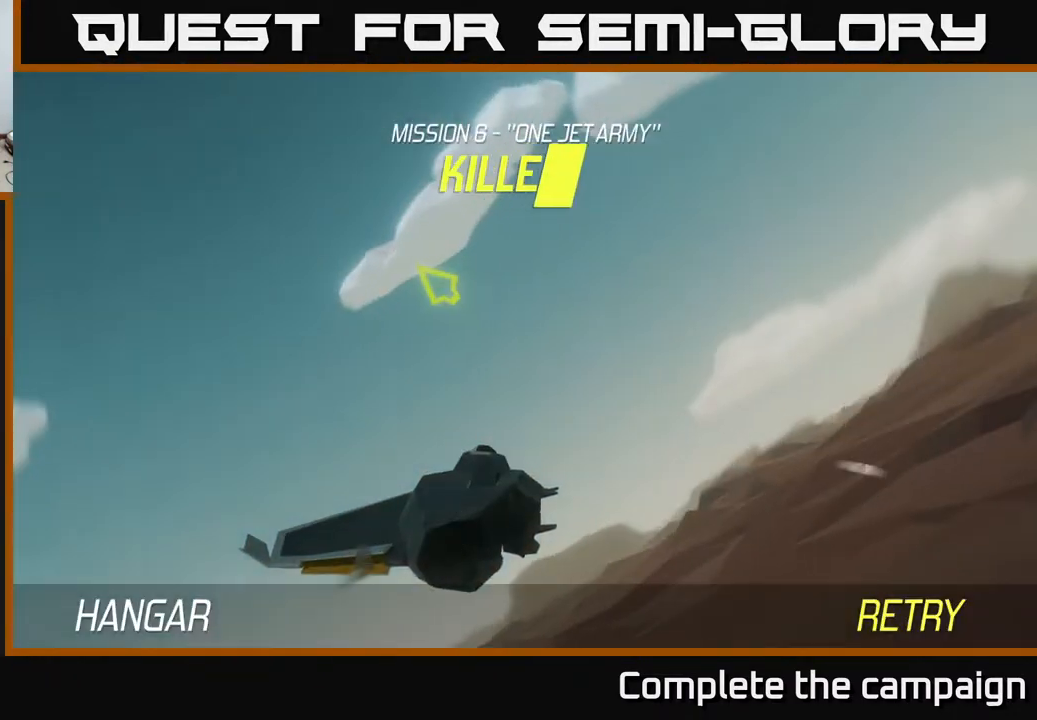
{"buttons": [], "left_stick": "center", "right_stick": "center", "events": []}
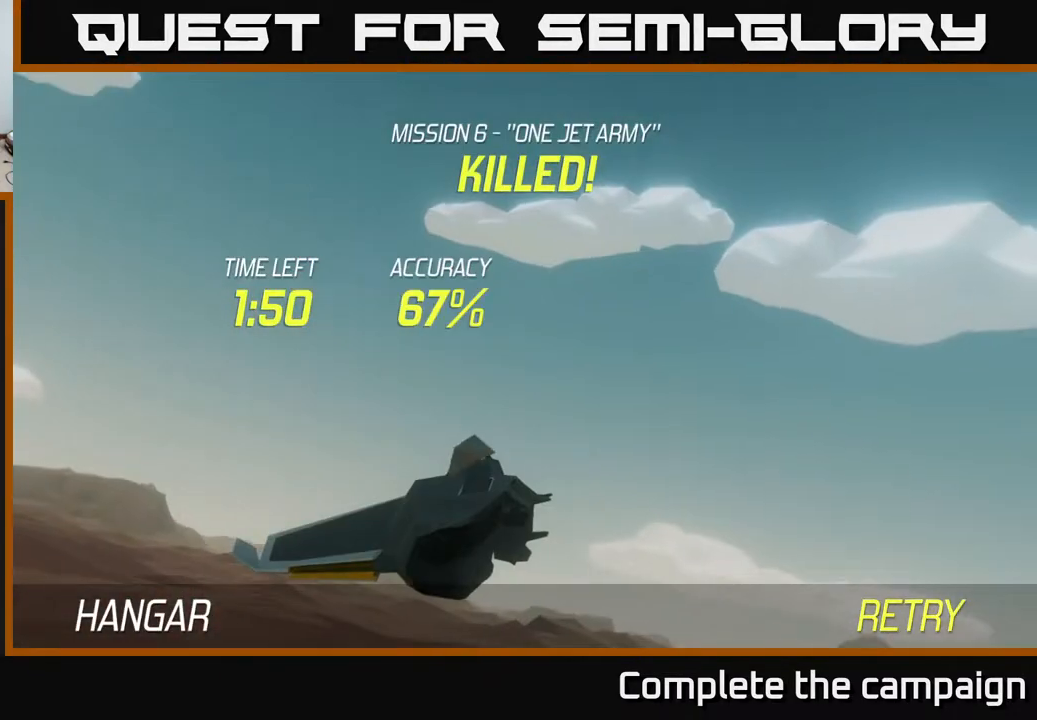
{"buttons": [], "left_stick": "center", "right_stick": "center", "events": []}
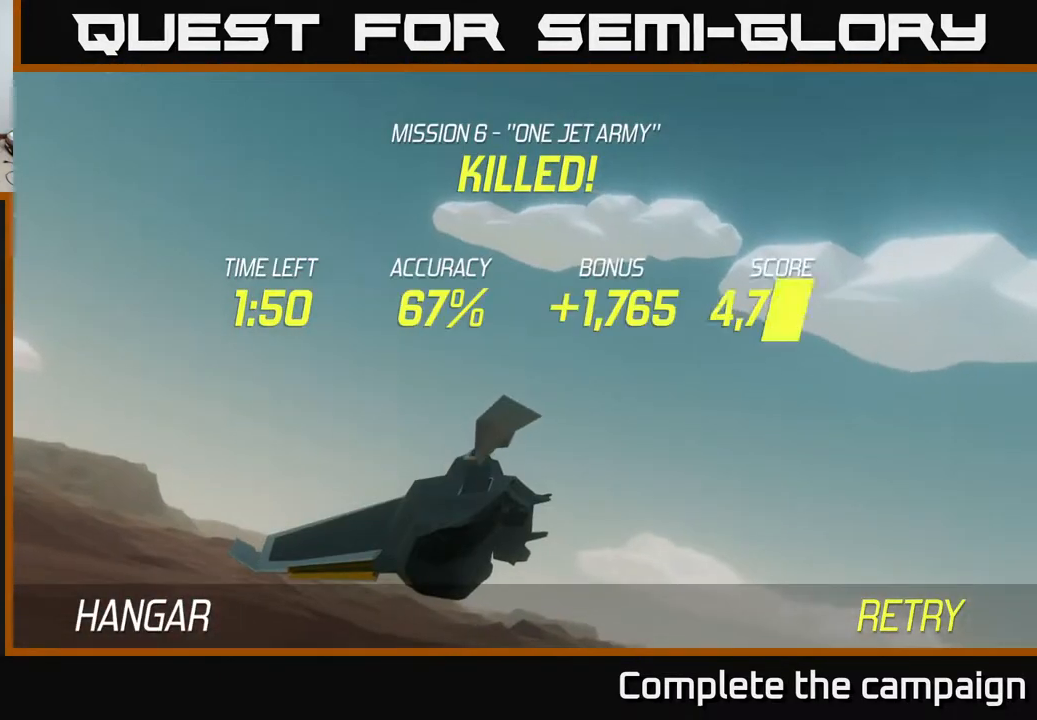
{"buttons": [], "left_stick": "center", "right_stick": "center", "events": []}
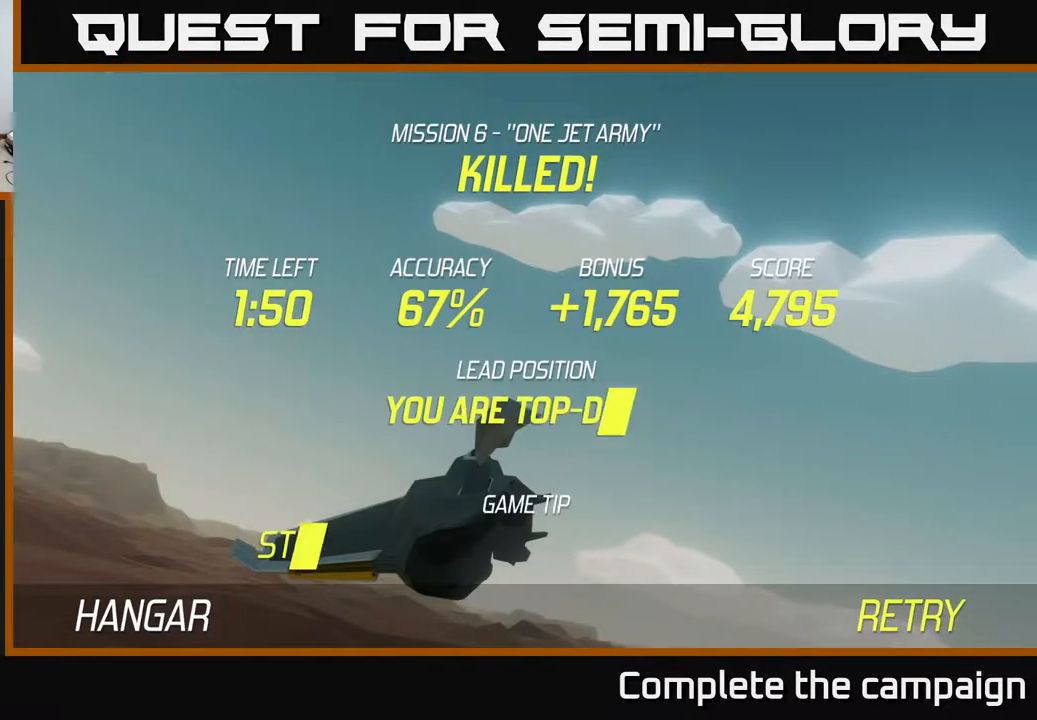
{"buttons": [], "left_stick": "down", "right_stick": "center", "events": [[200, "A", "down"], [333, "A", "up"], [350, "left_stick", "down"]]}
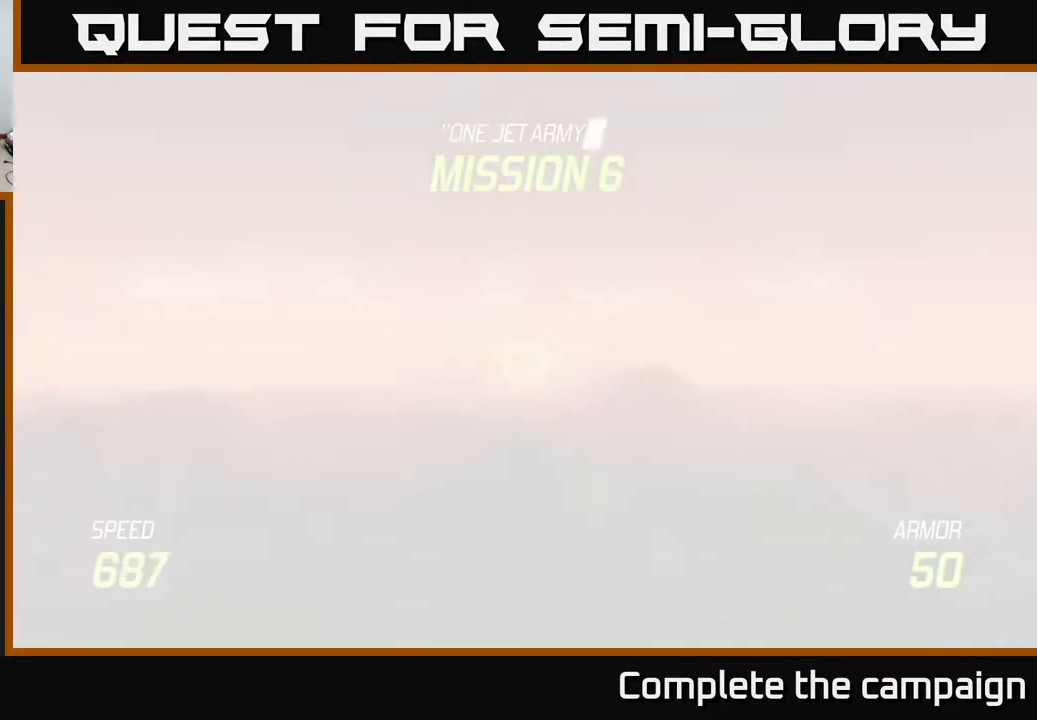
{"buttons": ["L2"], "left_stick": "down", "right_stick": "center", "events": [[267, "L2", "down"]]}
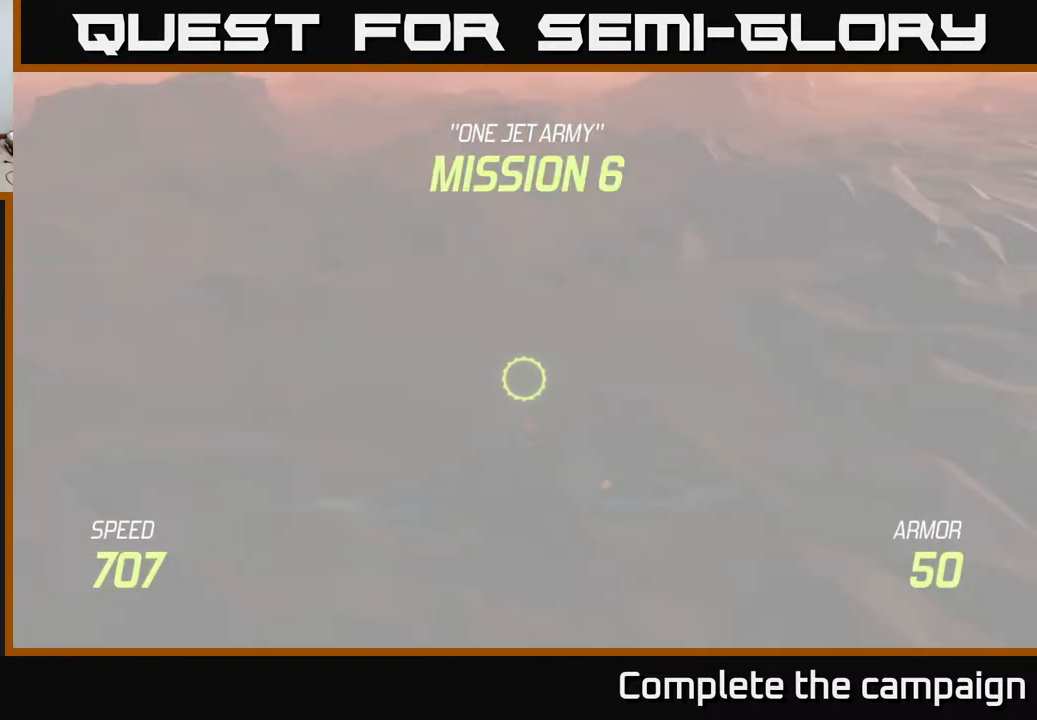
{"buttons": ["L2"], "left_stick": "center", "right_stick": "center", "events": [[183, "left_stick", "center"]]}
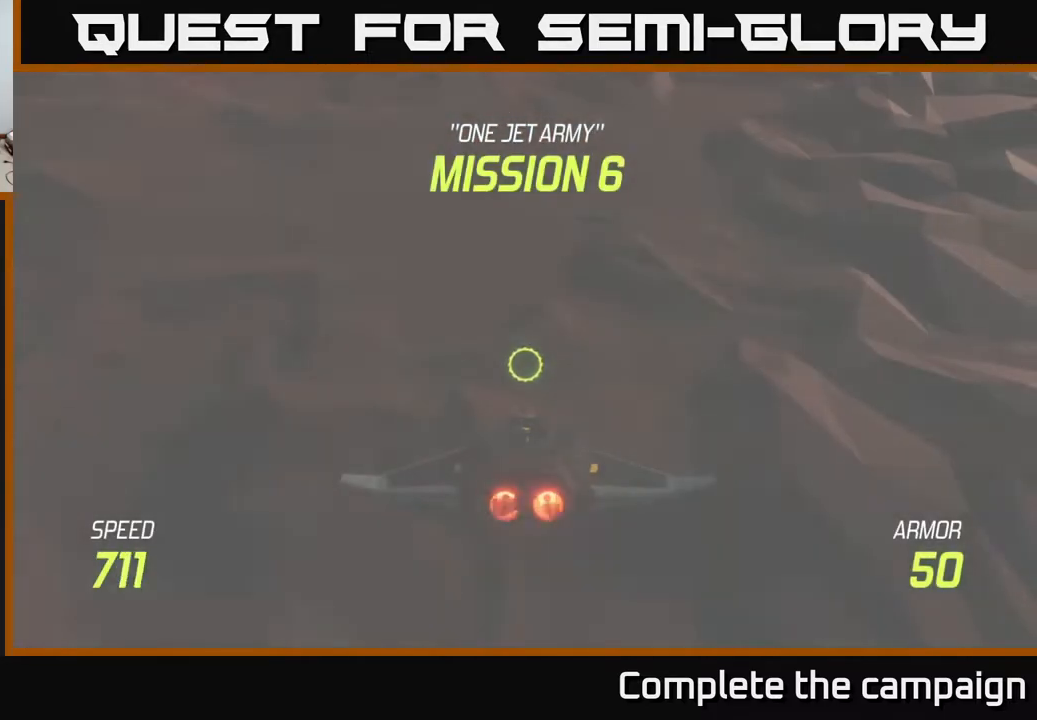
{"buttons": ["L2"], "left_stick": "up", "right_stick": "center", "events": [[317, "left_stick", "up"]]}
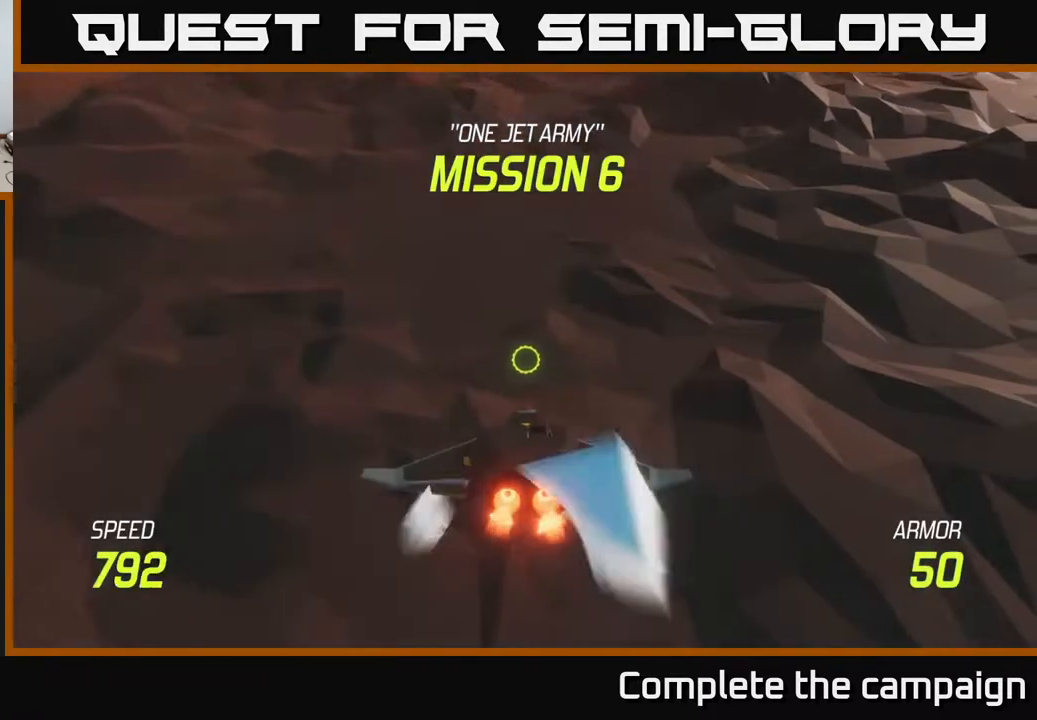
{"buttons": ["L2"], "left_stick": "down", "right_stick": "center", "events": [[83, "left_stick", "up-right"], [317, "left_stick", "left"], [467, "left_stick", "down"]]}
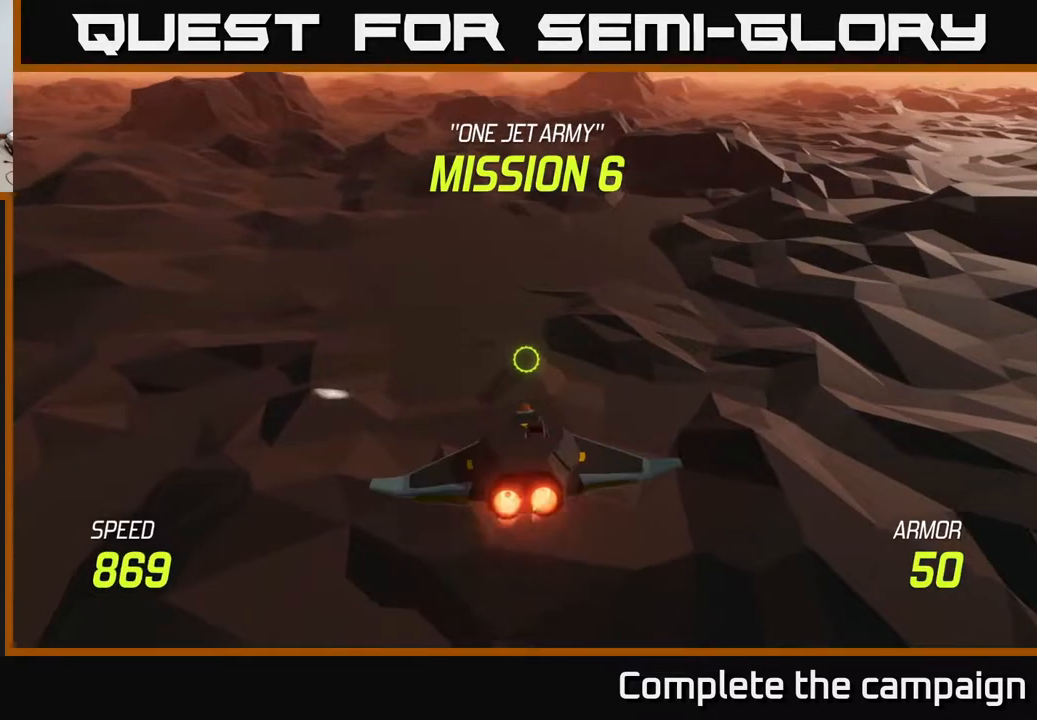
{"buttons": ["L2"], "left_stick": "center", "right_stick": "center", "events": [[33, "left_stick", "down-right"], [250, "left_stick", "center"]]}
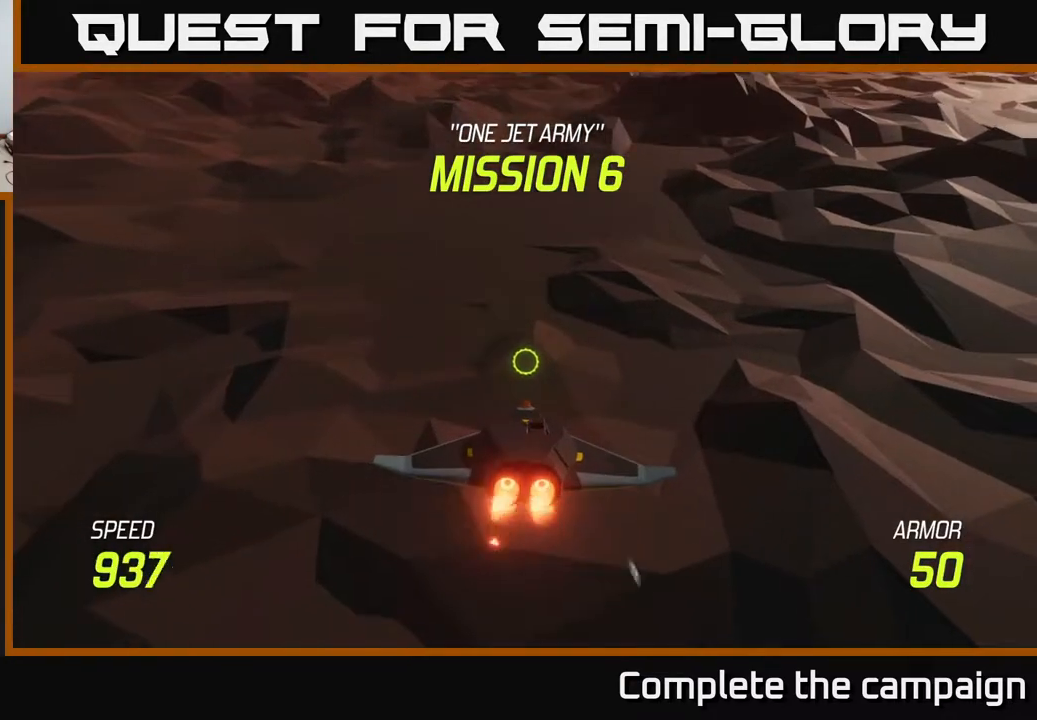
{"buttons": ["L2"], "left_stick": "up-left", "right_stick": "center", "events": [[217, "left_stick", "left"], [400, "left_stick", "up-left"]]}